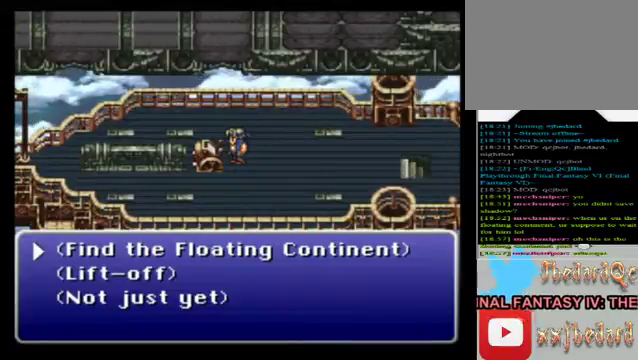
Gameplay with a controller (Xbox layout); each line is a JSON object with the inputs held at the frame after it. "events" lists button and stick changes between this image and that frame as [ms after this image, input, new state], when the widget could be followed in between. Not read: L3 R3 right_stick.
{"buttons": [], "left_stick": "center", "events": [[360, "left_stick", "down"], [520, "left_stick", "center"]]}
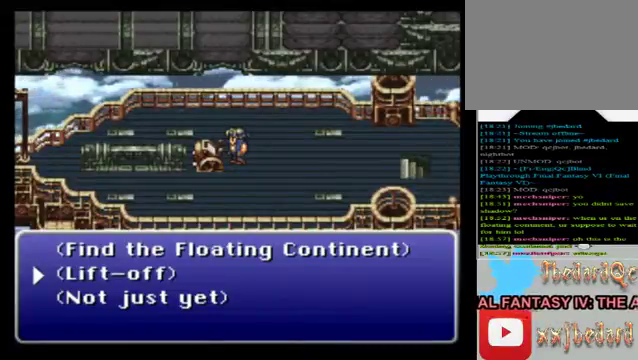
{"buttons": [], "left_stick": "center", "events": [[160, "left_stick", "down"], [280, "left_stick", "center"]]}
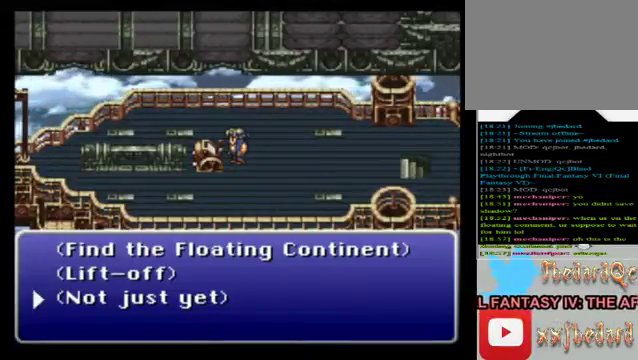
{"buttons": [], "left_stick": "center", "events": []}
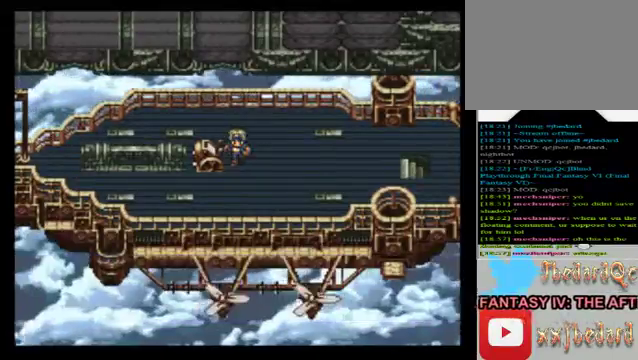
{"buttons": [], "left_stick": "right", "events": [[80, "left_stick", "right"]]}
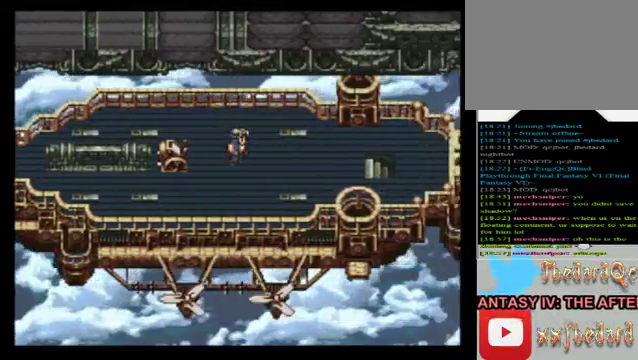
{"buttons": [], "left_stick": "right", "events": []}
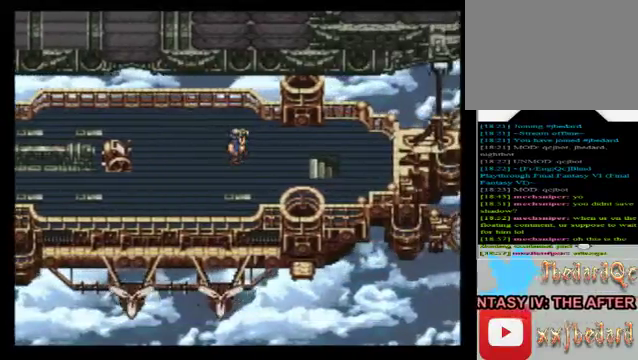
{"buttons": [], "left_stick": "right", "events": []}
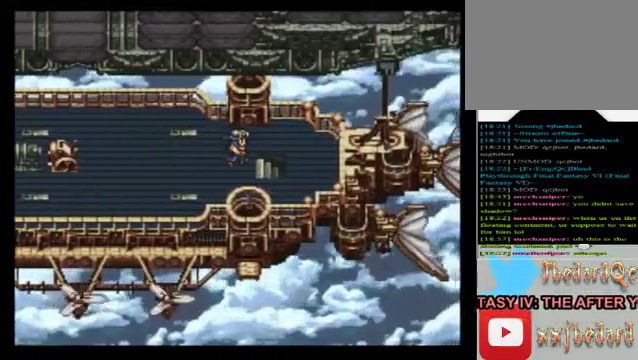
{"buttons": [], "left_stick": "center", "events": [[320, "left_stick", "center"]]}
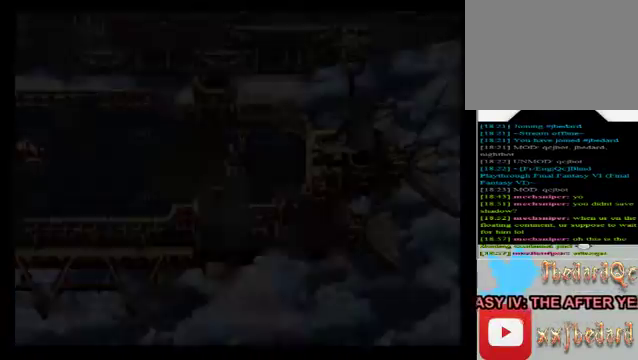
{"buttons": [], "left_stick": "center", "events": []}
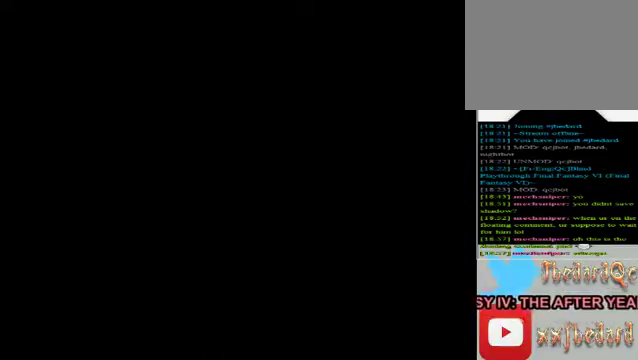
{"buttons": [], "left_stick": "center", "events": []}
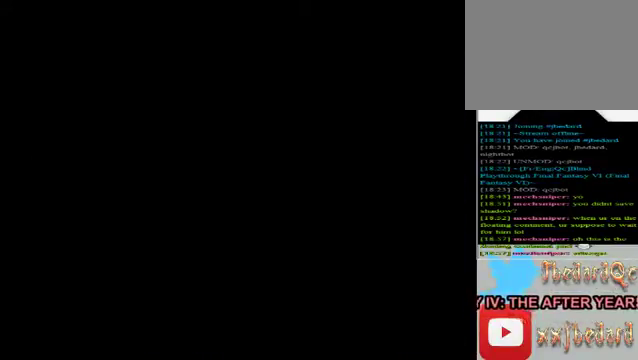
{"buttons": [], "left_stick": "center", "events": []}
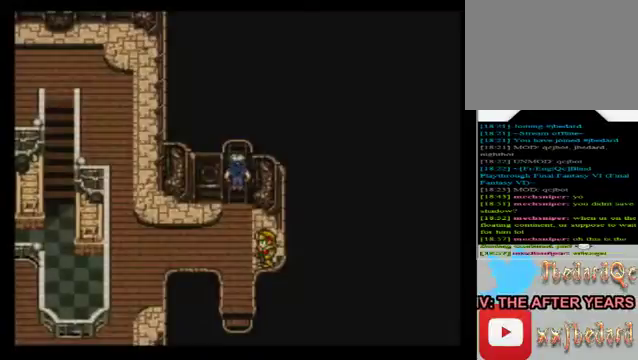
{"buttons": [], "left_stick": "down", "events": [[240, "left_stick", "down"]]}
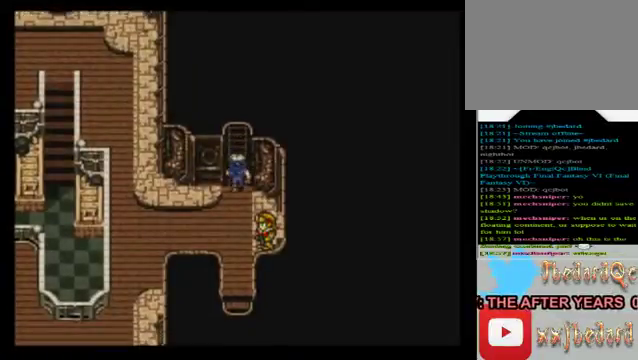
{"buttons": [], "left_stick": "down", "events": []}
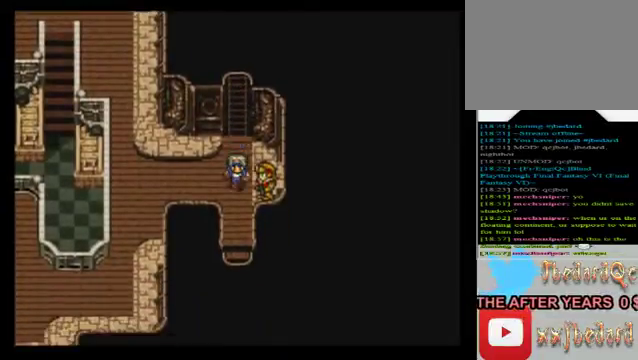
{"buttons": [], "left_stick": "down", "events": []}
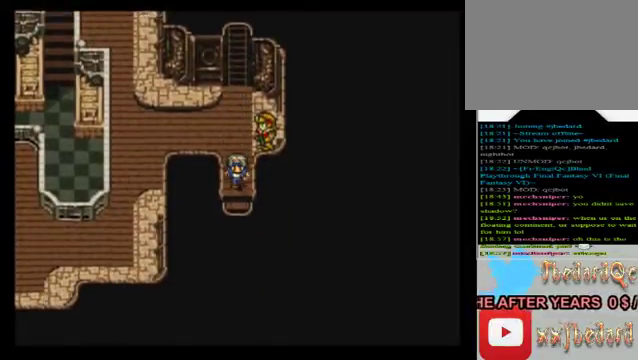
{"buttons": [], "left_stick": "down", "events": []}
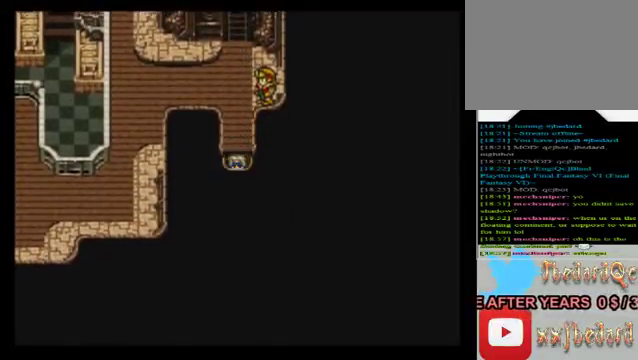
{"buttons": [], "left_stick": "center", "events": [[320, "left_stick", "center"]]}
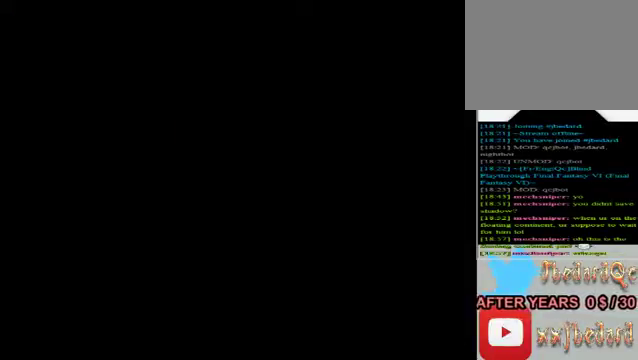
{"buttons": [], "left_stick": "center", "events": []}
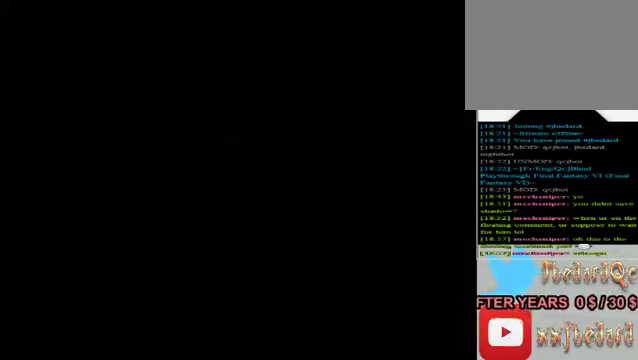
{"buttons": [], "left_stick": "down", "events": [[440, "left_stick", "down"]]}
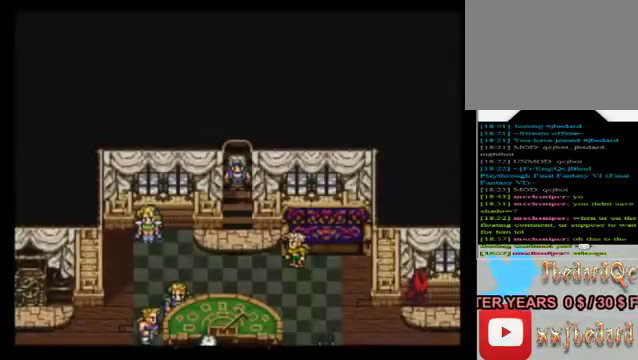
{"buttons": [], "left_stick": "down", "events": []}
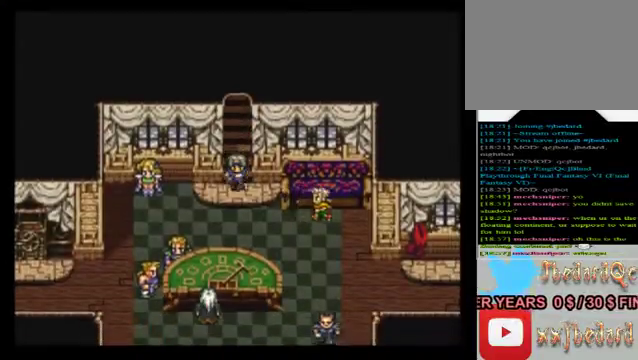
{"buttons": [], "left_stick": "left", "events": [[240, "left_stick", "down-left"], [360, "left_stick", "left"]]}
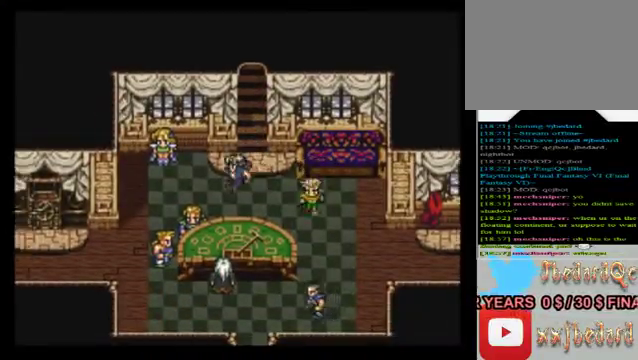
{"buttons": [], "left_stick": "left", "events": []}
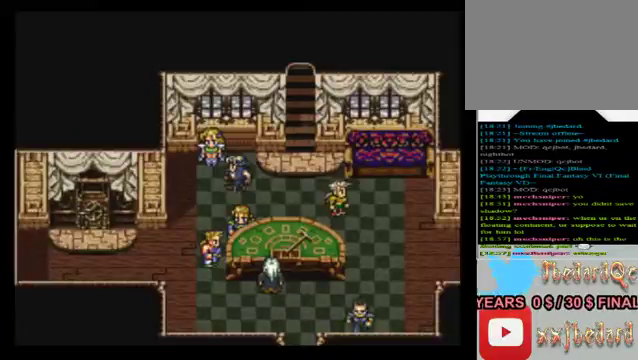
{"buttons": ["A"], "left_stick": "center", "events": [[160, "left_stick", "up"], [360, "A", "down"], [360, "left_stick", "center"]]}
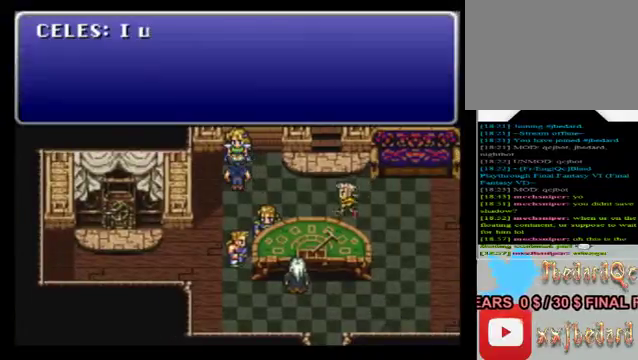
{"buttons": [], "left_stick": "center", "events": [[40, "A", "up"]]}
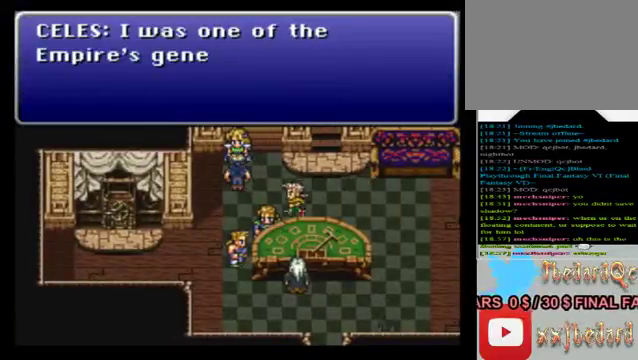
{"buttons": ["A"], "left_stick": "center", "events": [[80, "A", "down"], [240, "A", "up"], [520, "A", "down"]]}
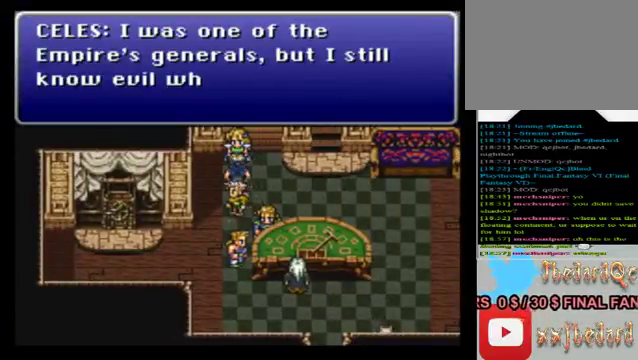
{"buttons": [], "left_stick": "center", "events": [[160, "A", "up"]]}
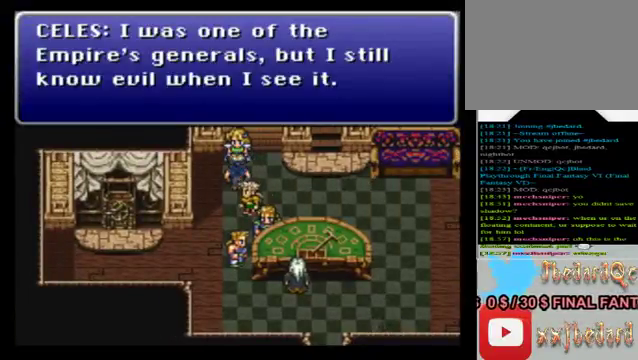
{"buttons": [], "left_stick": "center", "events": [[80, "A", "down"], [320, "A", "up"]]}
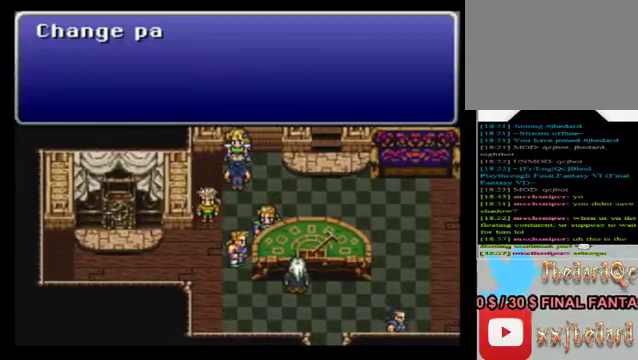
{"buttons": [], "left_stick": "center", "events": []}
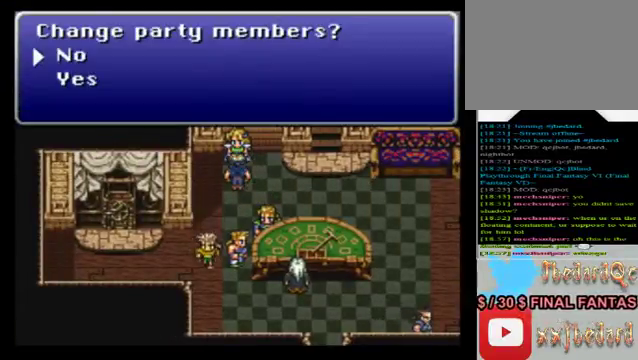
{"buttons": [], "left_stick": "down", "events": [[360, "left_stick", "down"]]}
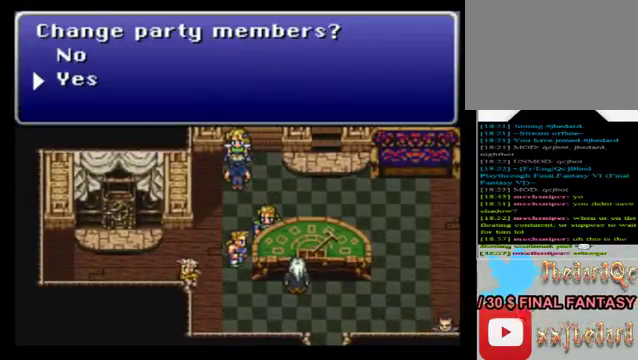
{"buttons": [], "left_stick": "center", "events": [[40, "left_stick", "center"], [80, "A", "down"], [240, "A", "up"]]}